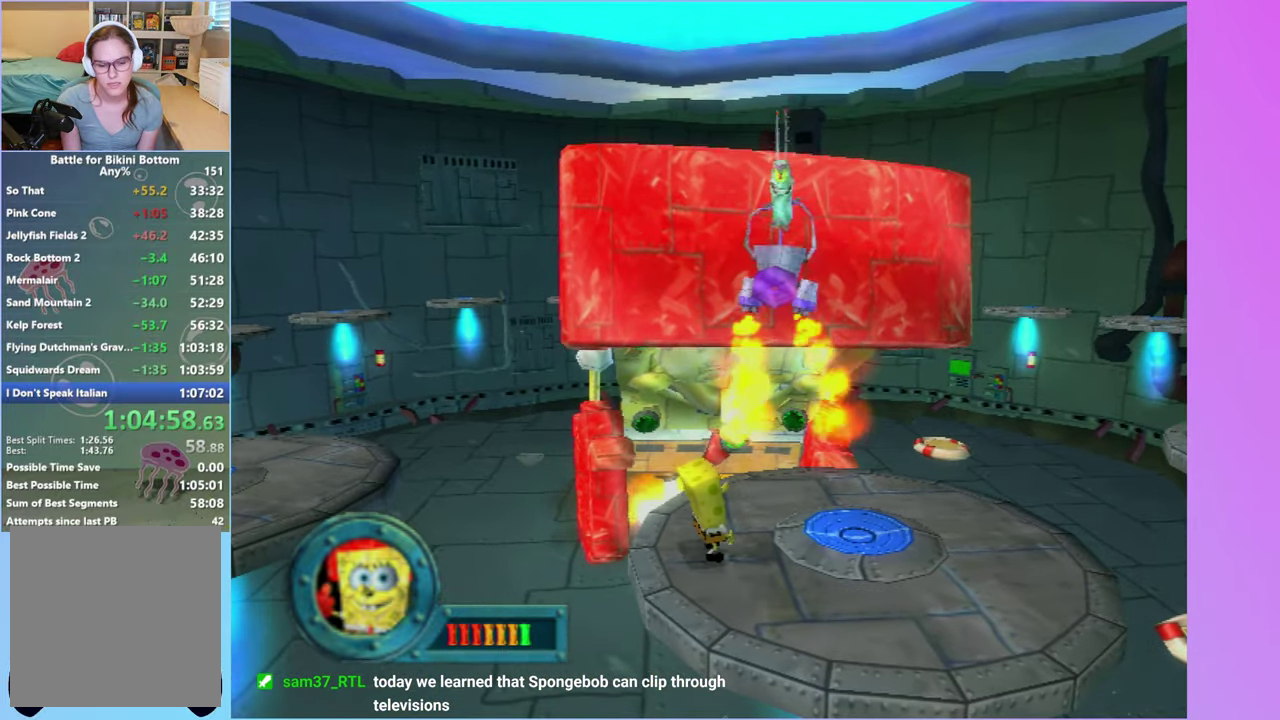
Gameplay with a controller (Xbox layout); each line is a JSON object with the inputs held at the frame after it. "events" lists button and stick changes between this image and that frame as [ms after this image, input, new state], when the widget could be followed in between. Not read: L3 R3.
{"buttons": [], "left_stick": "center", "right_stick": "center", "events": []}
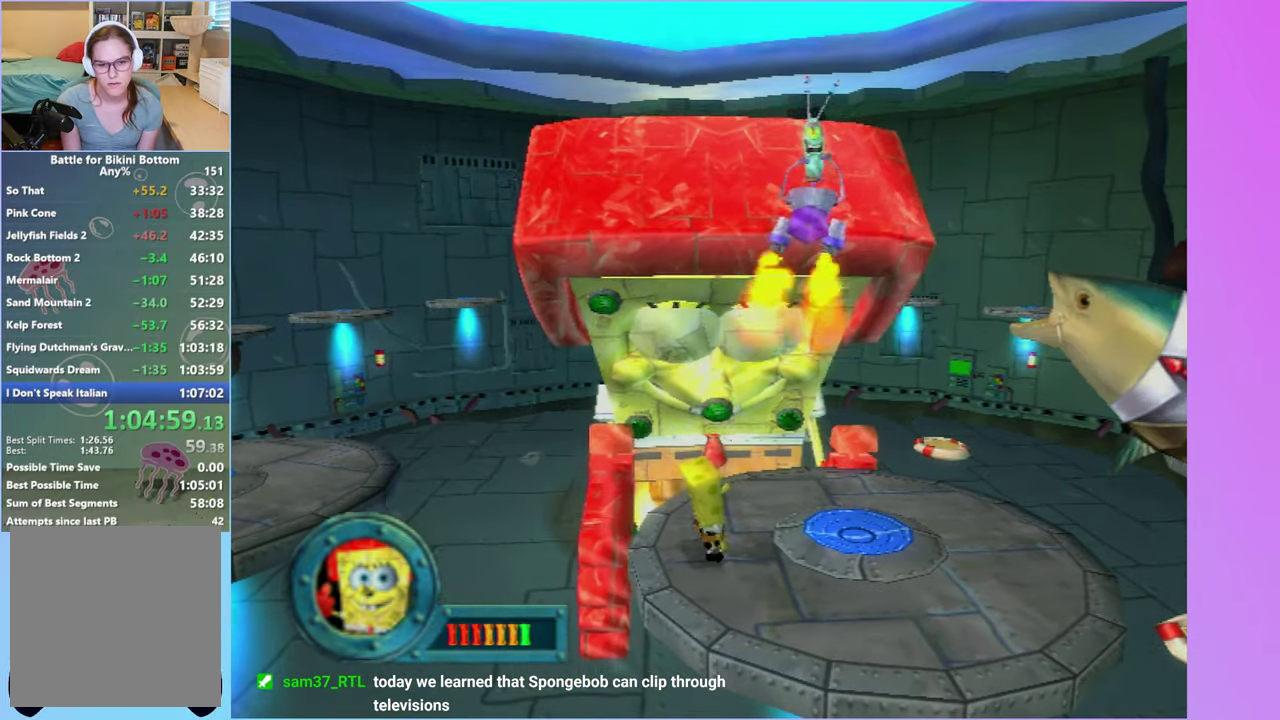
{"buttons": [], "left_stick": "center", "right_stick": "center", "events": []}
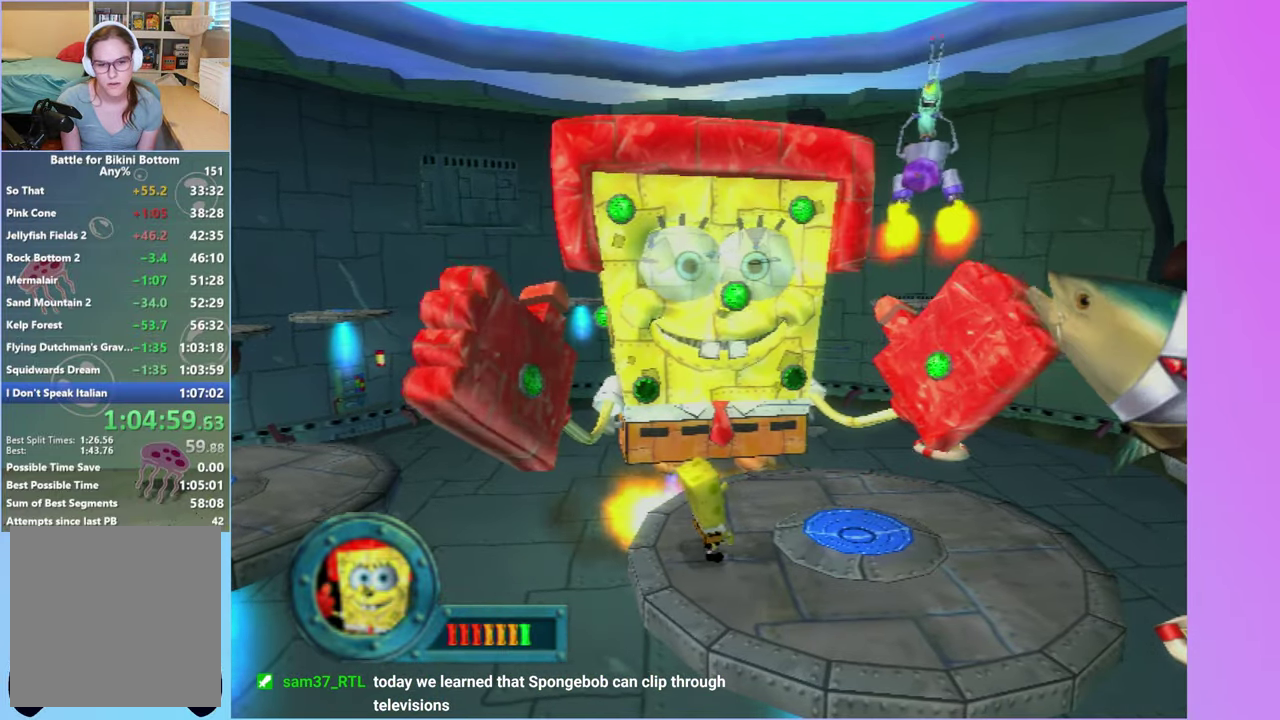
{"buttons": [], "left_stick": "right", "right_stick": "center", "events": [[333, "left_stick", "right"]]}
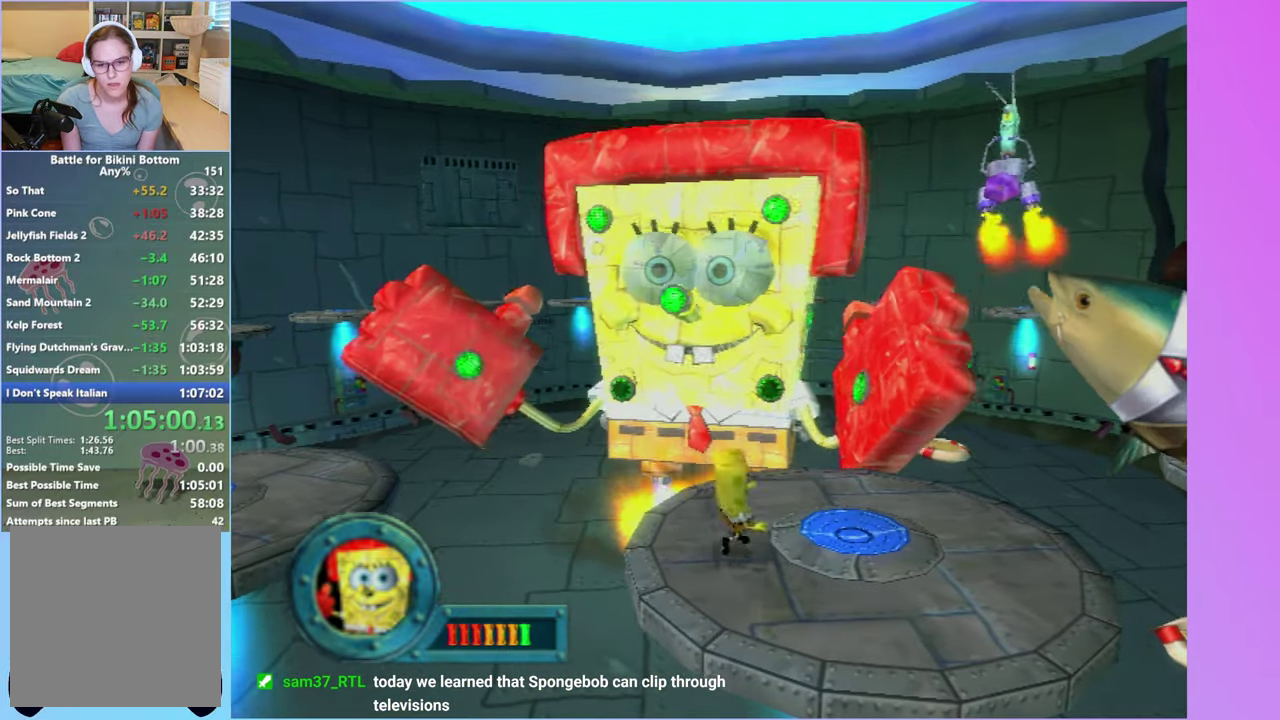
{"buttons": [], "left_stick": "right", "right_stick": "center", "events": []}
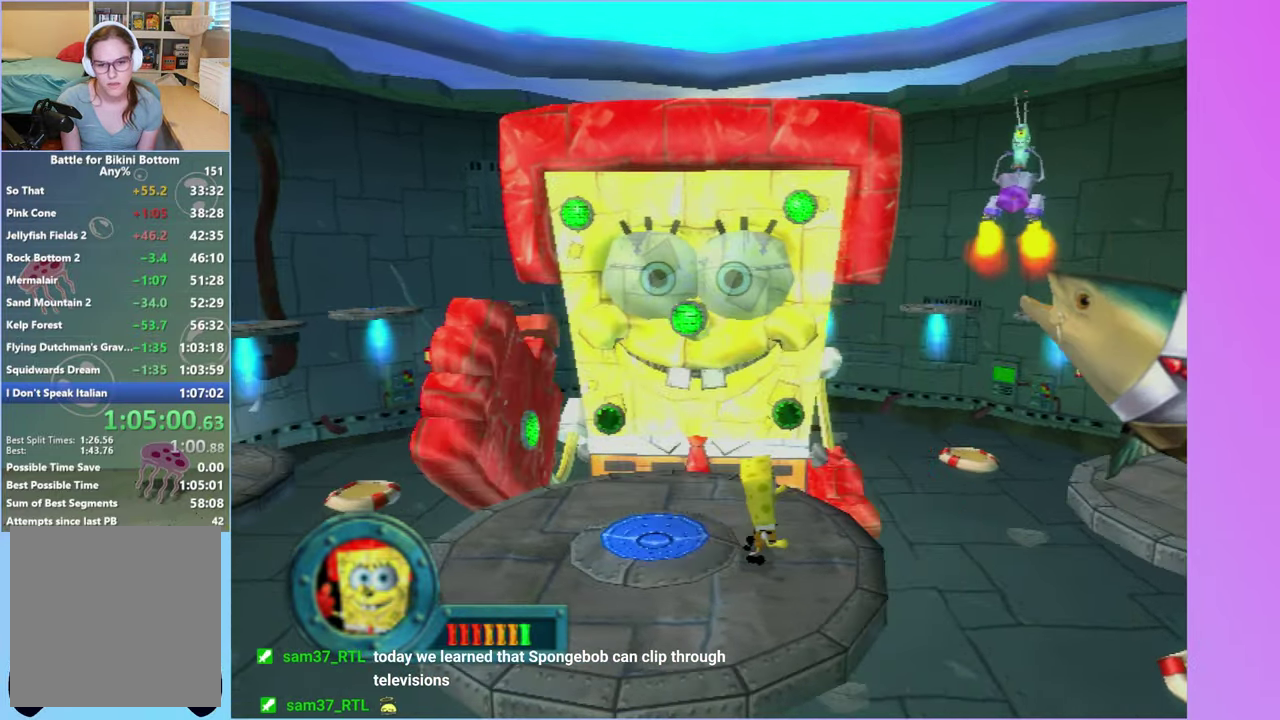
{"buttons": [], "left_stick": "center", "right_stick": "center", "events": [[183, "left_stick", "center"]]}
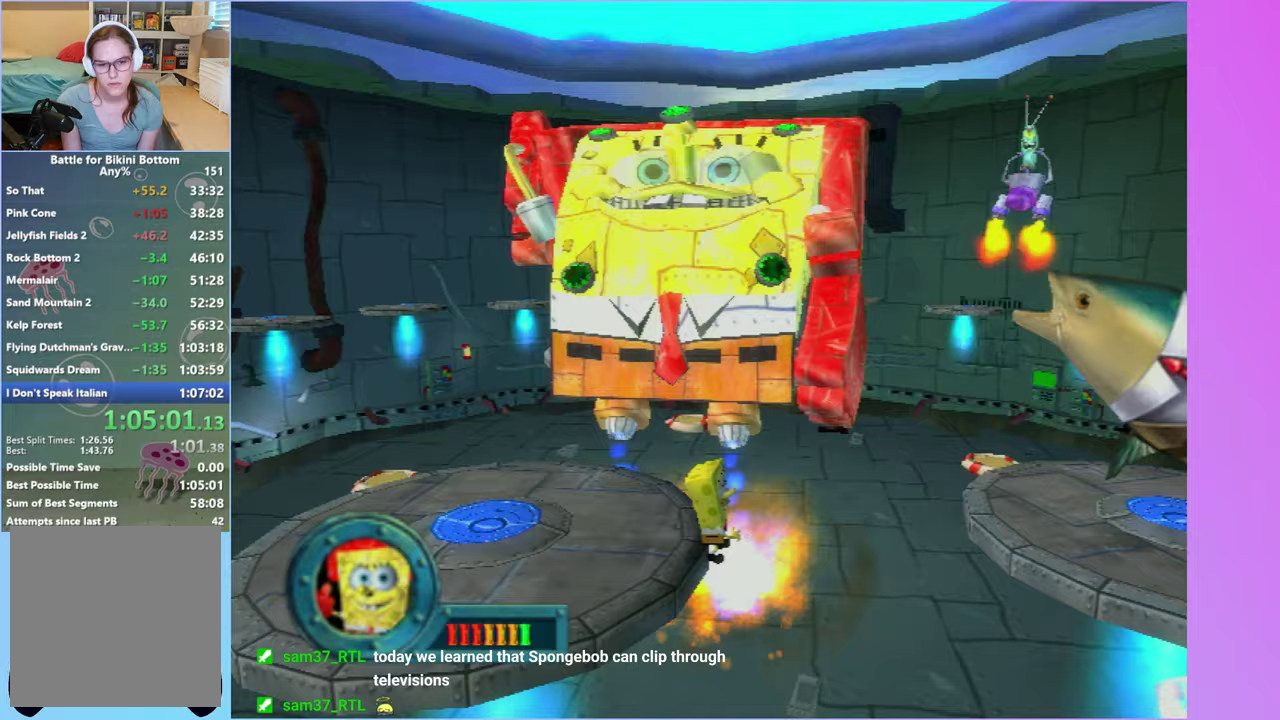
{"buttons": ["A"], "left_stick": "center", "right_stick": "center", "events": [[183, "A", "down"]]}
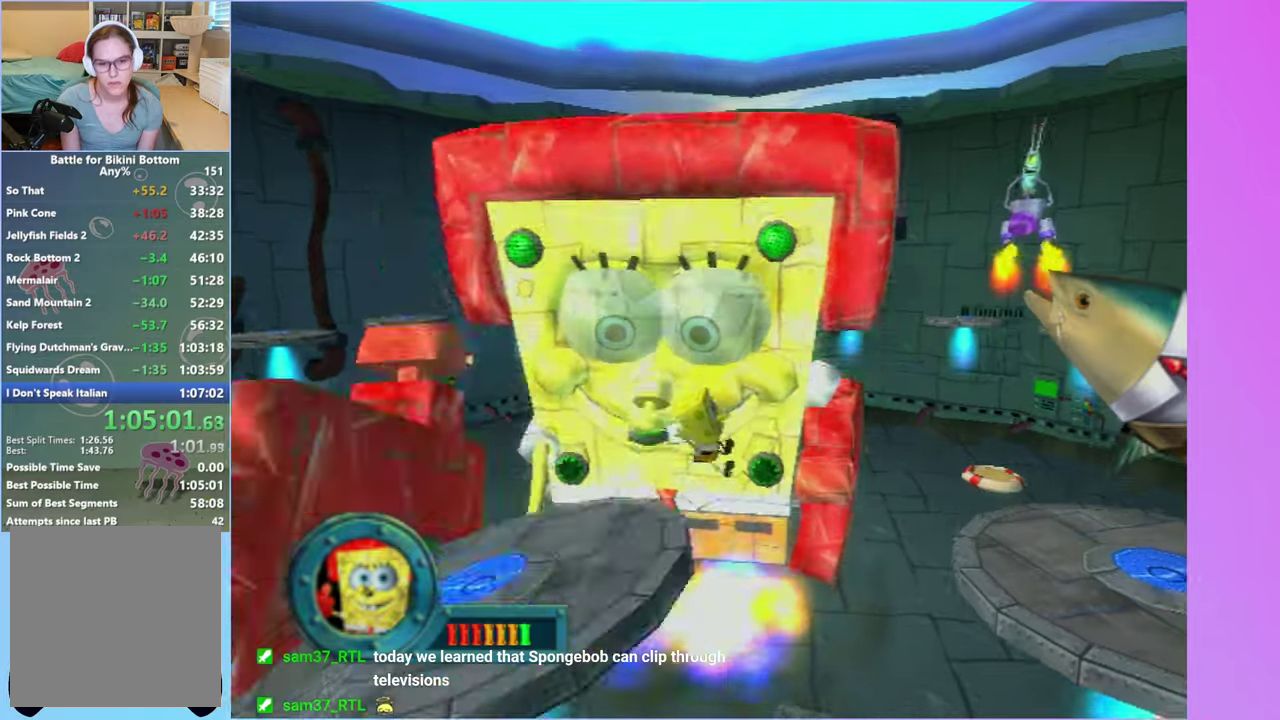
{"buttons": [], "left_stick": "center", "right_stick": "center", "events": [[217, "A", "up"], [267, "A", "down"], [400, "A", "up"]]}
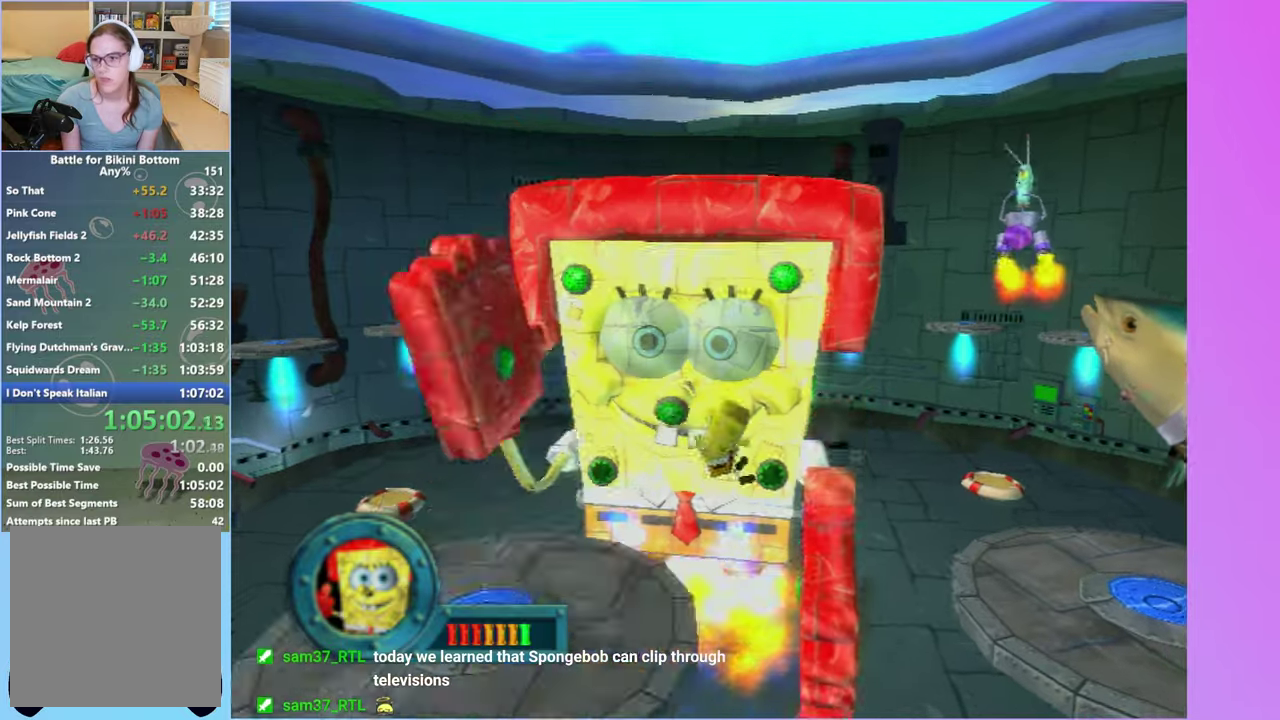
{"buttons": ["A"], "left_stick": "center", "right_stick": "center", "events": [[17, "START", "down"], [150, "START", "up"], [283, "A", "down"], [367, "A", "up"], [467, "A", "down"]]}
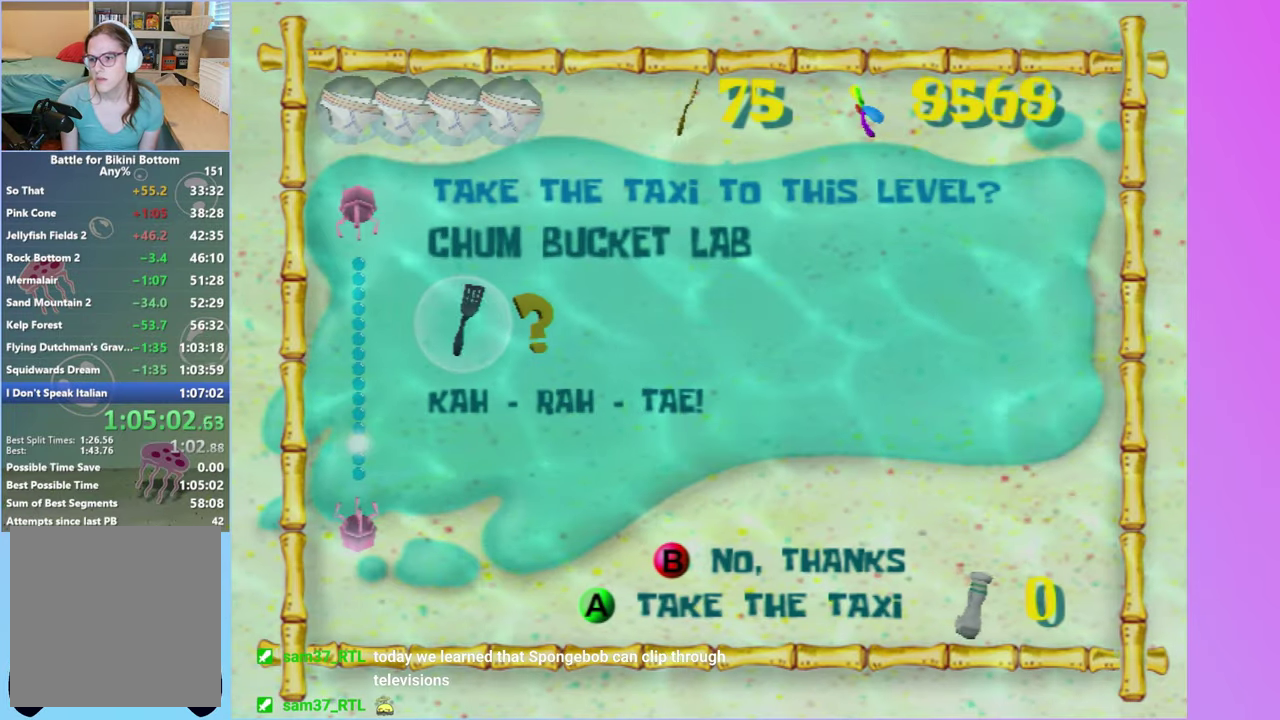
{"buttons": [], "left_stick": "center", "right_stick": "center", "events": [[17, "A", "up"], [83, "A", "down"], [183, "A", "up"]]}
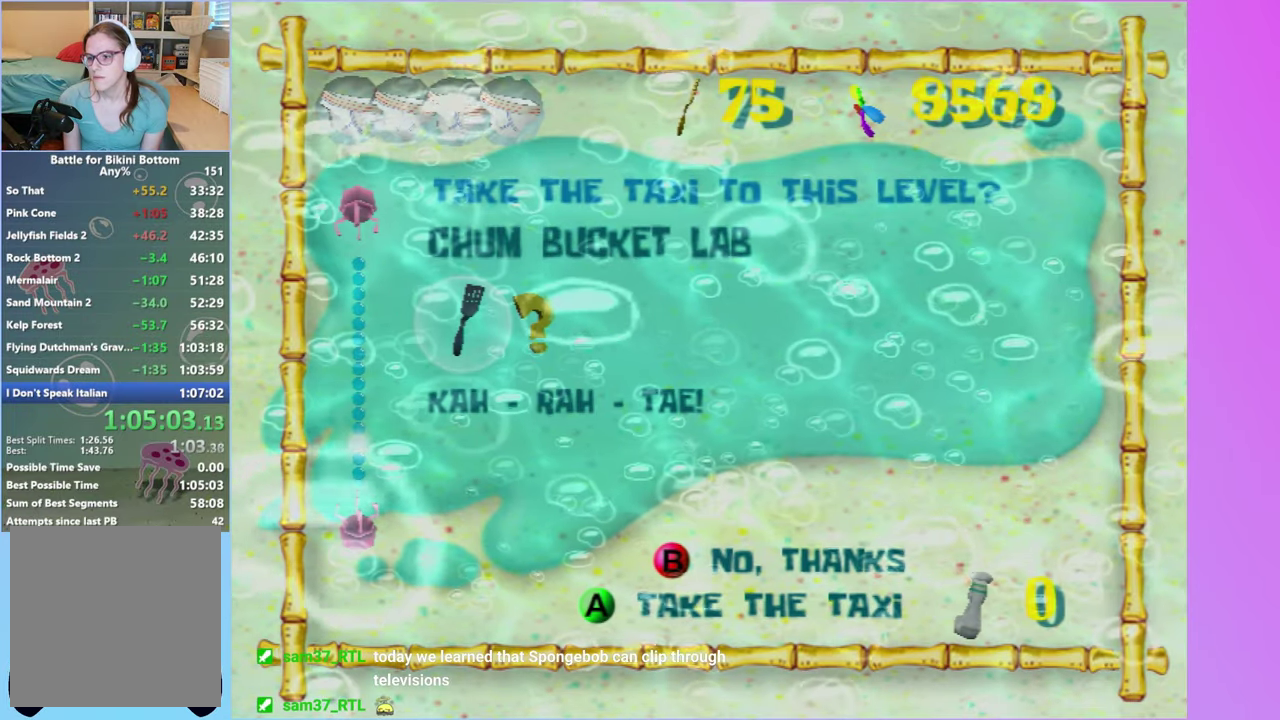
{"buttons": ["L2"], "left_stick": "center", "right_stick": "center", "events": [[33, "L2", "down"], [167, "L2", "up"], [250, "L2", "down"], [367, "L2", "up"], [450, "L2", "down"]]}
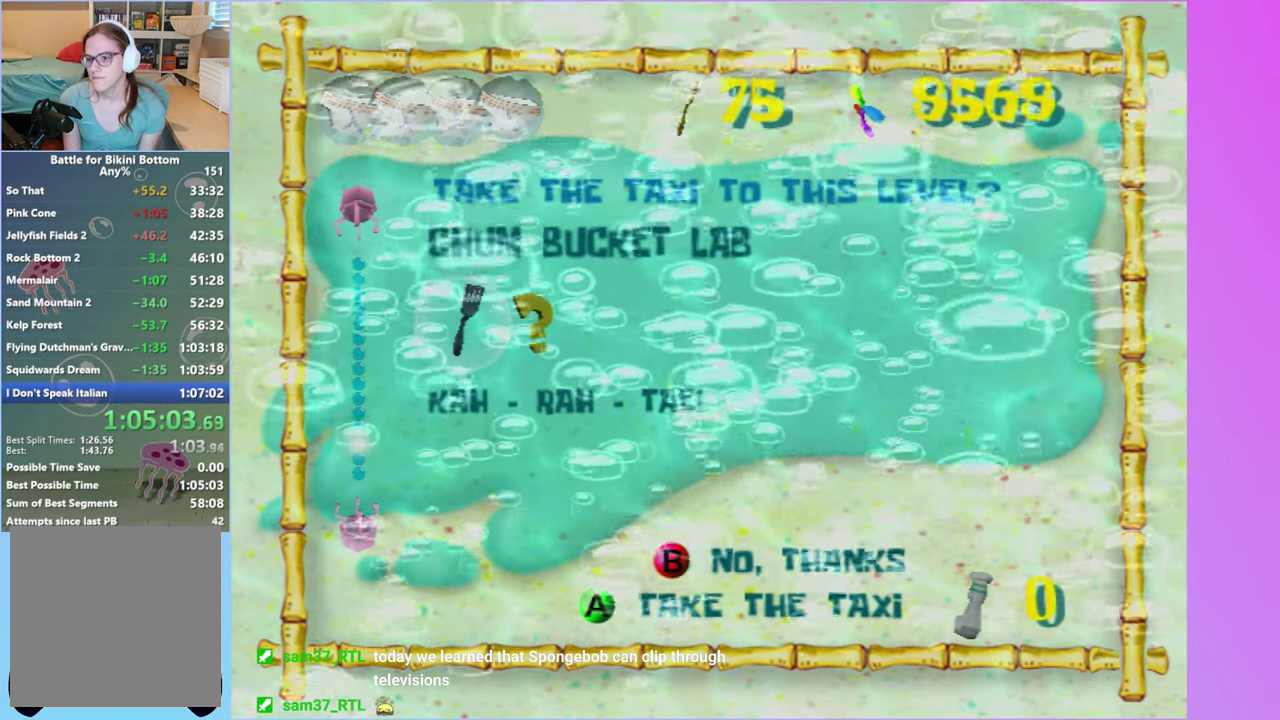
{"buttons": [], "left_stick": "center", "right_stick": "center", "events": [[50, "L2", "up"], [150, "L2", "down"], [250, "L2", "up"], [350, "L2", "down"], [450, "L2", "up"]]}
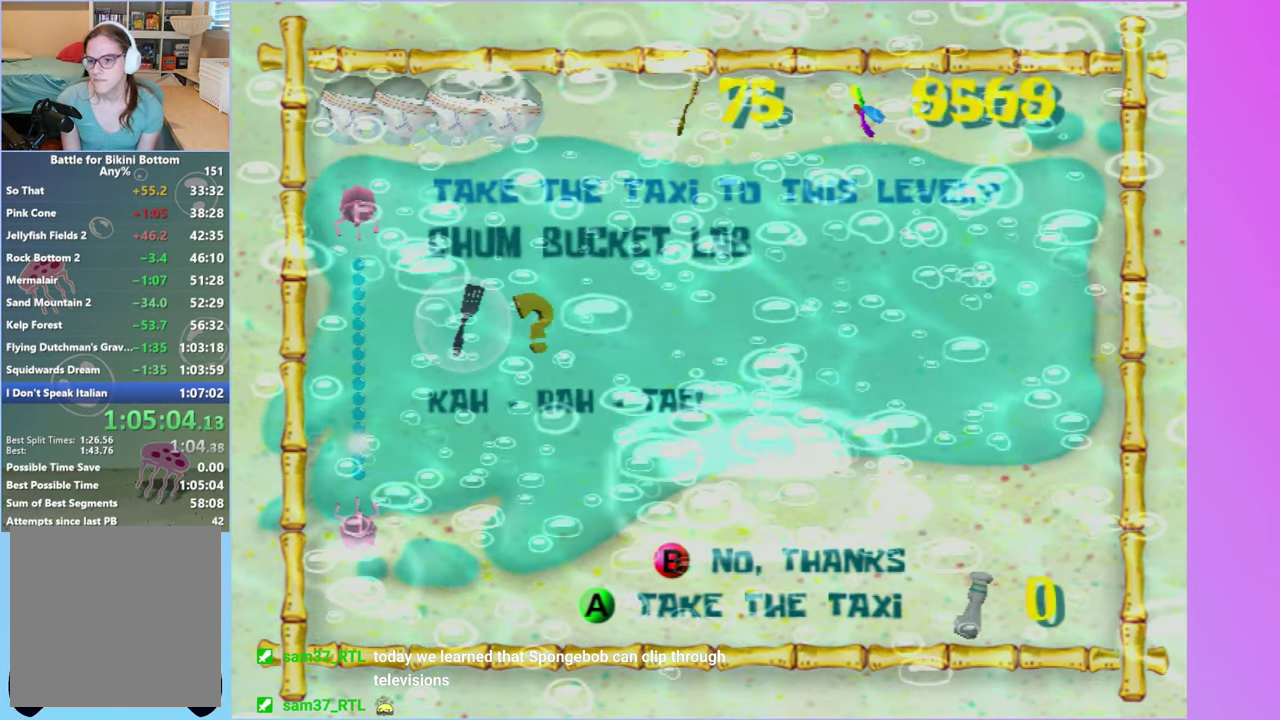
{"buttons": ["L2"], "left_stick": "center", "right_stick": "center", "events": [[50, "L2", "down"], [150, "L2", "up"], [250, "L2", "down"], [350, "L2", "up"], [450, "L2", "down"]]}
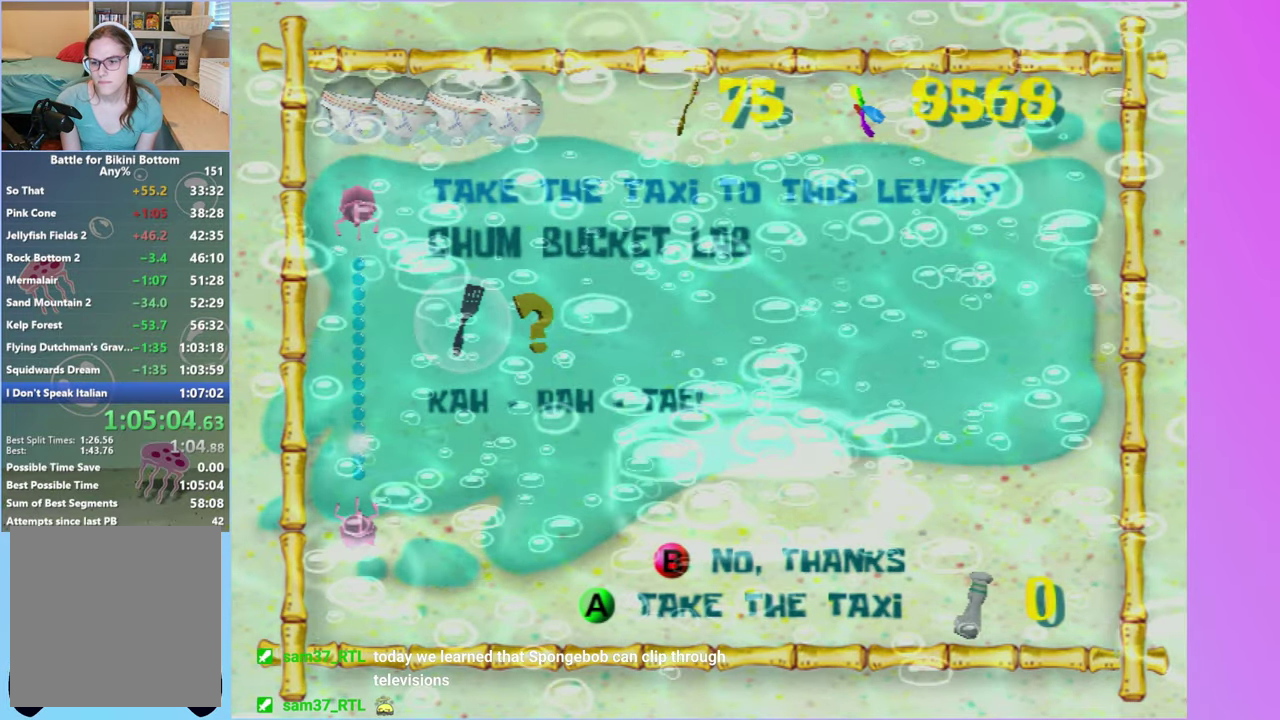
{"buttons": [], "left_stick": "center", "right_stick": "center", "events": [[50, "L2", "up"], [150, "L2", "down"], [250, "L2", "up"], [333, "L2", "down"], [433, "L2", "up"]]}
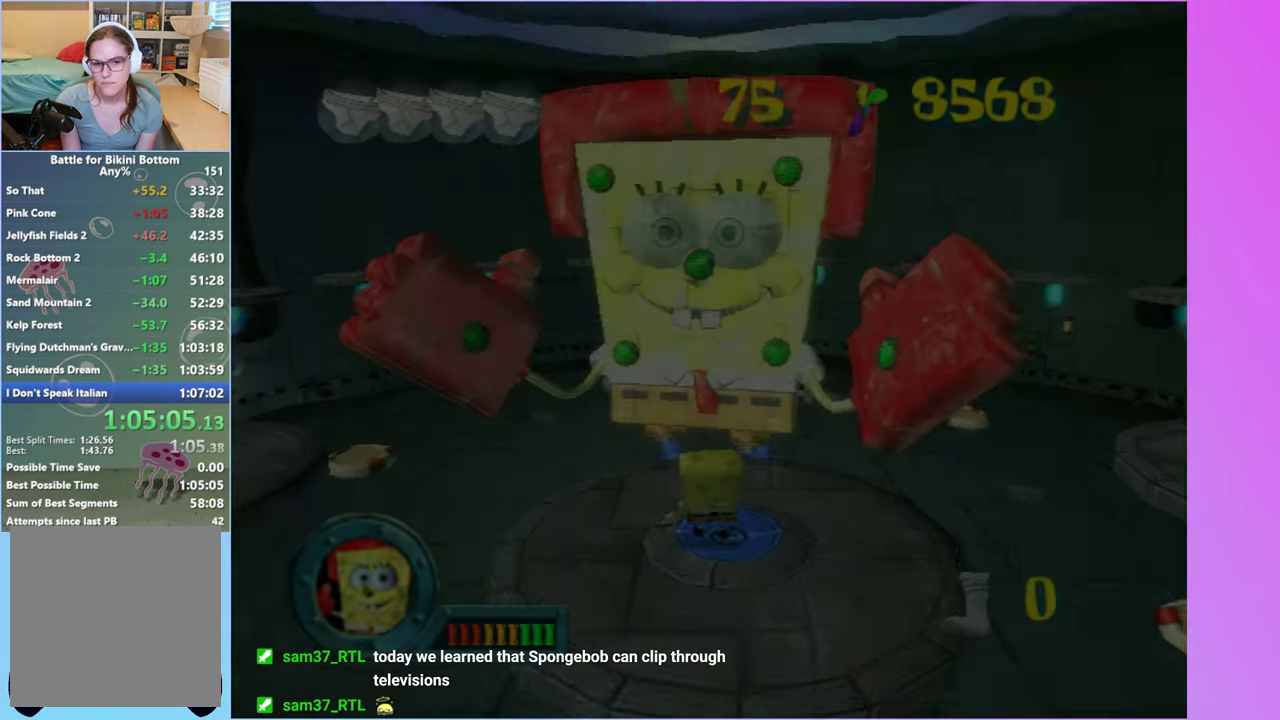
{"buttons": [], "left_stick": "center", "right_stick": "center", "events": [[33, "L2", "down"], [150, "L2", "up"]]}
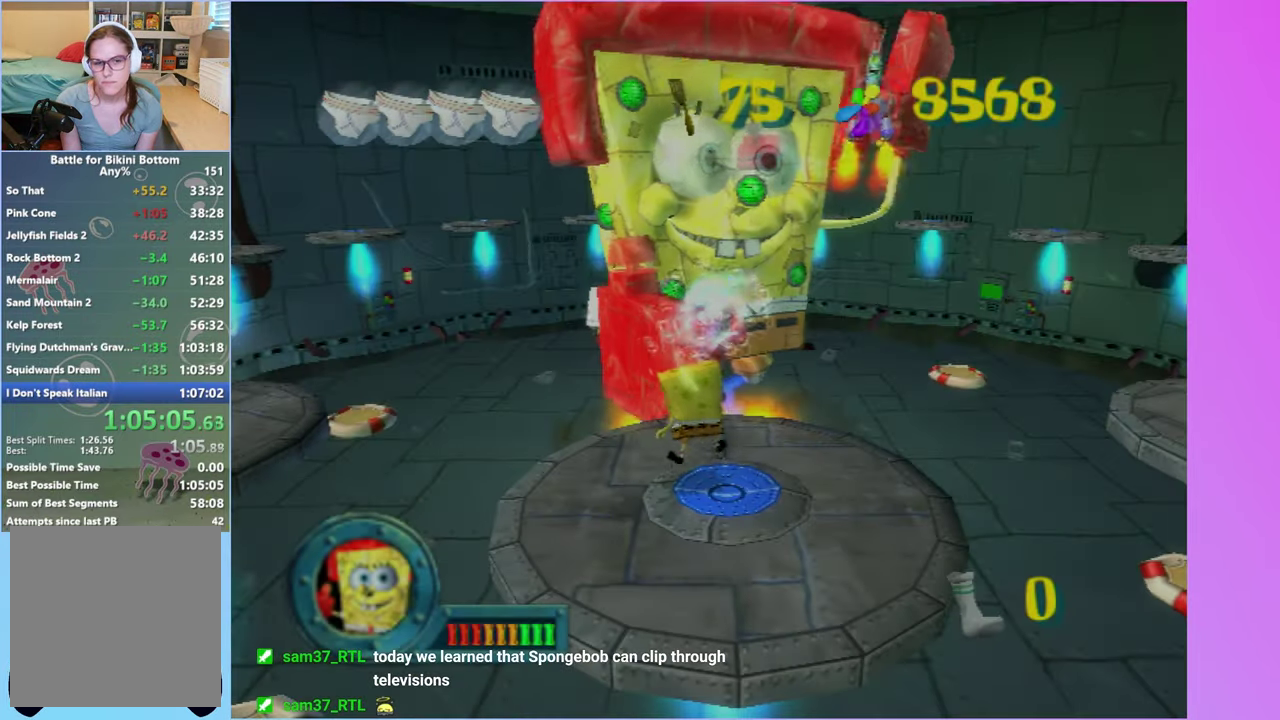
{"buttons": [], "left_stick": "up", "right_stick": "center", "events": [[450, "left_stick", "up"]]}
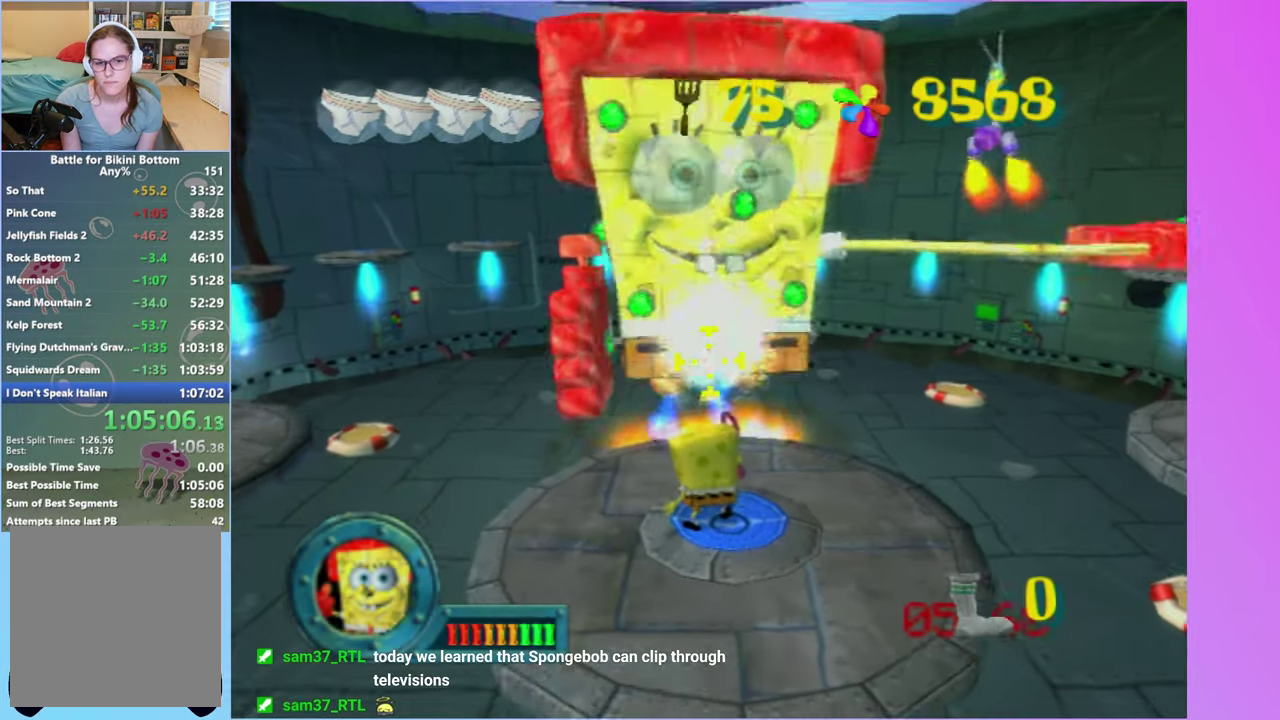
{"buttons": [], "left_stick": "center", "right_stick": "center", "events": [[217, "left_stick", "center"]]}
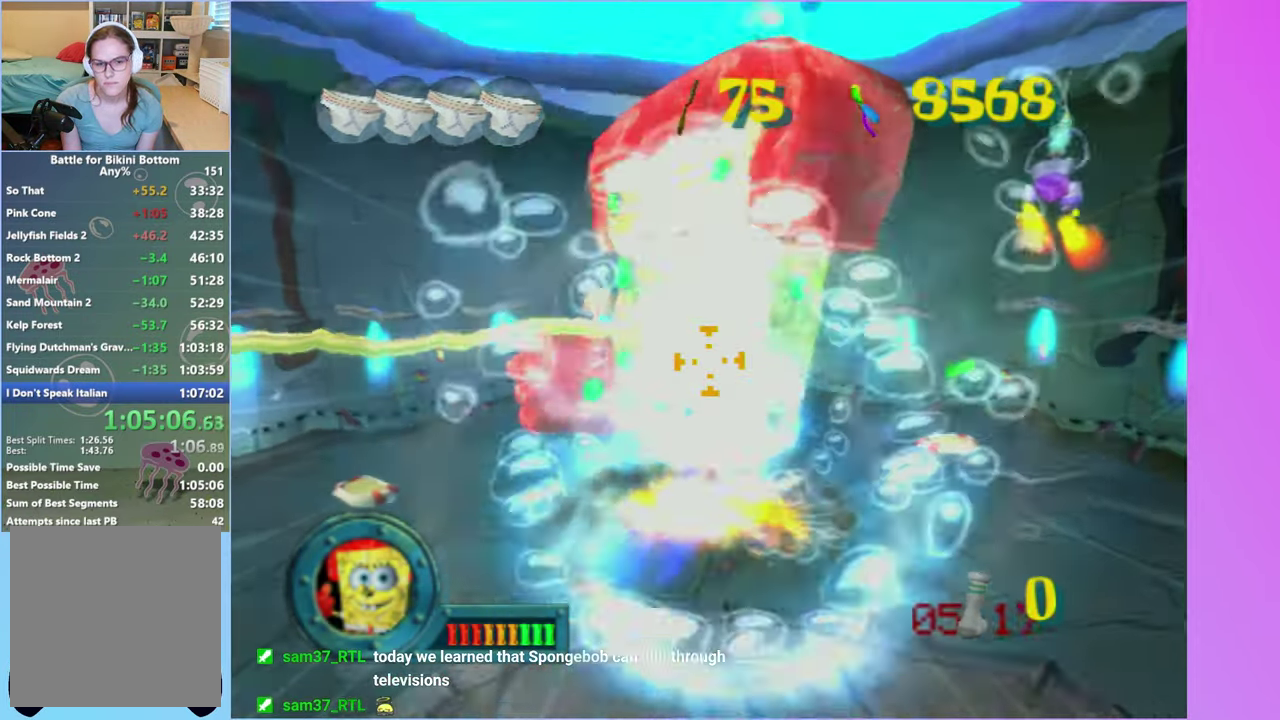
{"buttons": [], "left_stick": "center", "right_stick": "center", "events": [[167, "left_stick", "right"], [267, "left_stick", "center"]]}